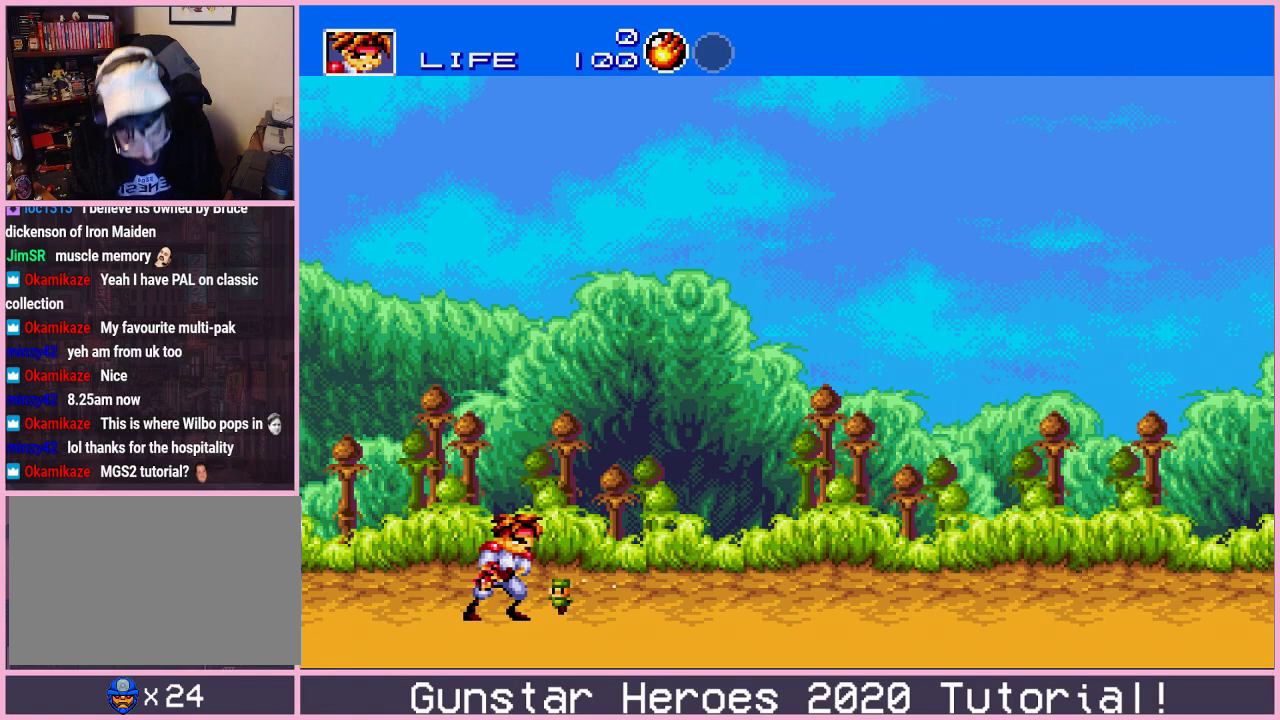
Gameplay with a controller (Xbox layout); each line is a JSON object with the inputs held at the frame after it (dt_ms = milliseconds from this image to that frame). "events" lists button and stick changes between this image and that frame as [ms after this image, input, new state], when the widget could be followed in between. Not read: L1 L2 L3 R1 R2 R3.
{"dt_ms": 501, "buttons": ["DPAD_UP", "DPAD_RIGHT"], "events": [[151, "DPAD_RIGHT", "down"], [151, "DPAD_UP", "down"], [217, "C", "down"], [284, "C", "up"], [368, "C", "down"], [468, "C", "up"]]}
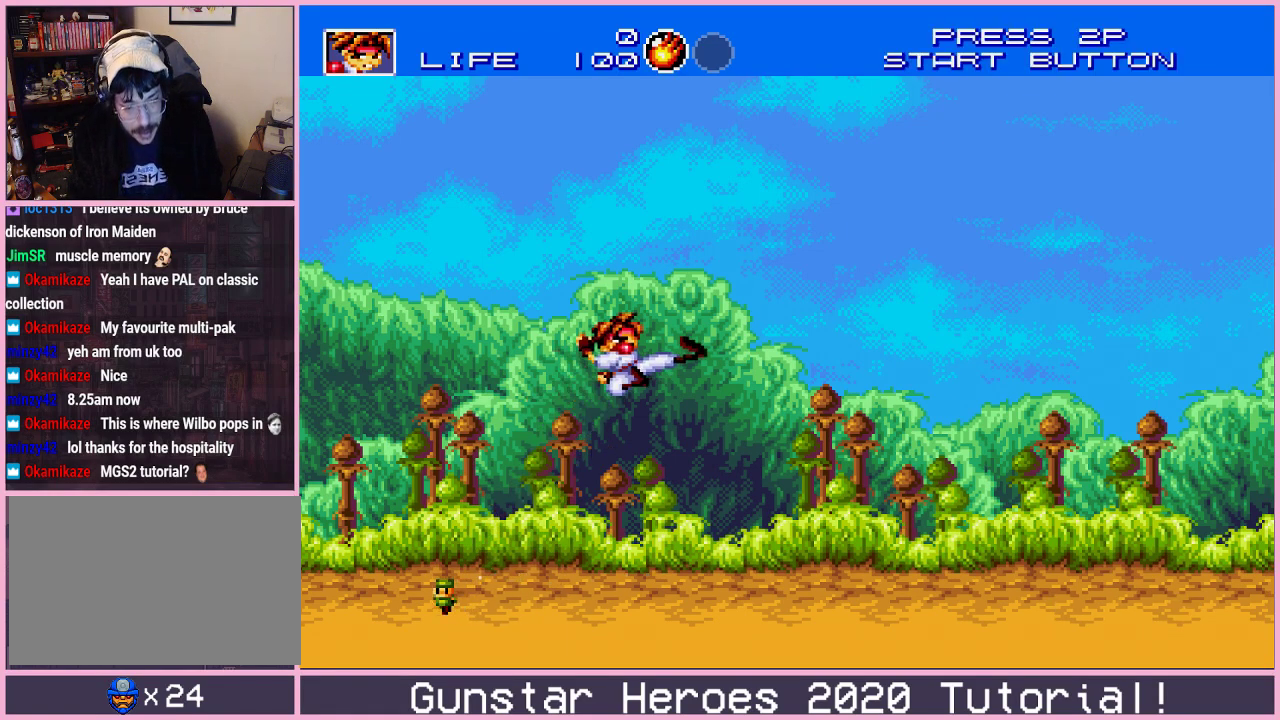
{"dt_ms": 801, "buttons": ["DPAD_UP", "DPAD_RIGHT"], "events": [[517, "C", "down"], [584, "C", "up"], [634, "C", "down"], [767, "C", "up"]]}
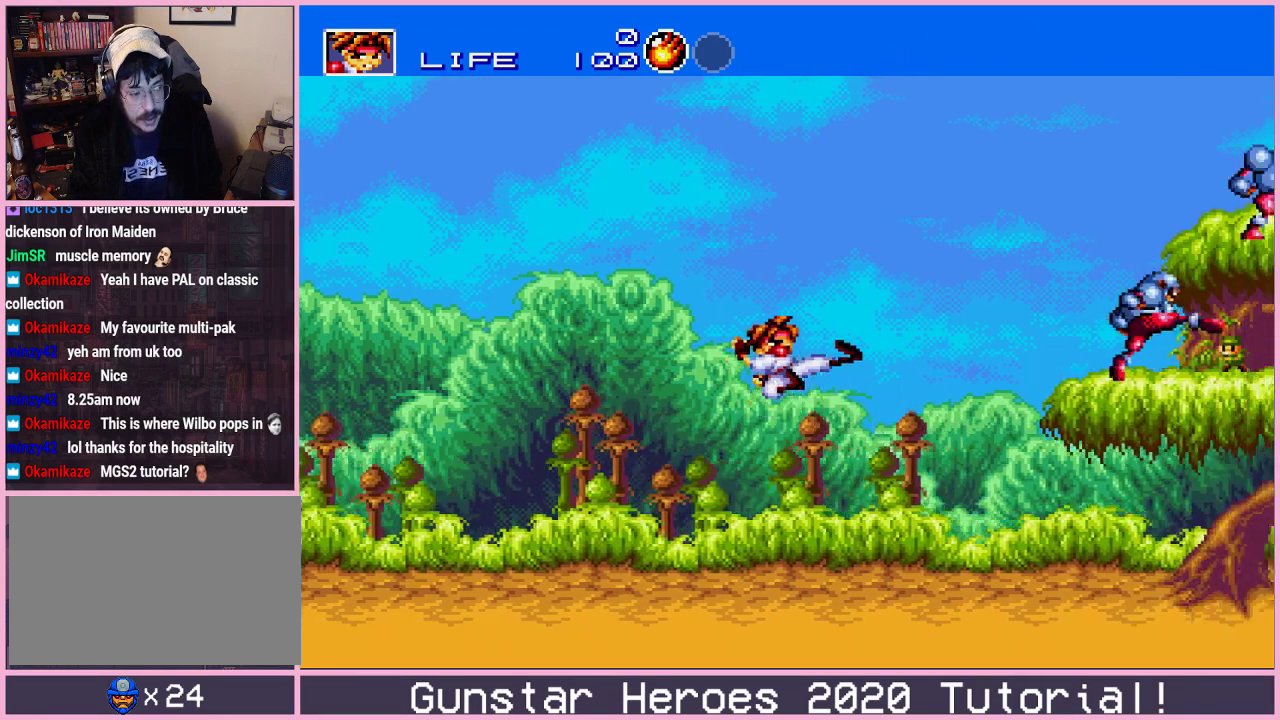
{"dt_ms": 400, "buttons": [], "events": [[167, "DPAD_RIGHT", "up"], [167, "DPAD_UP", "up"]]}
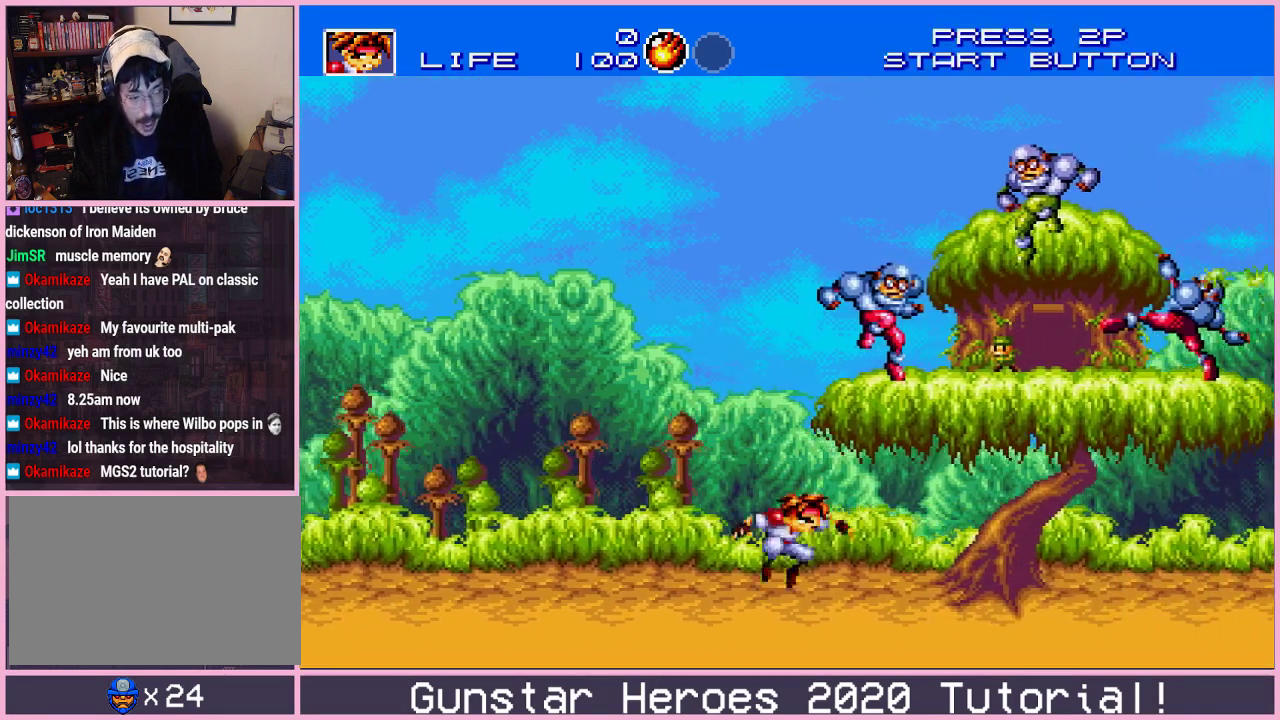
{"dt_ms": 501, "buttons": [], "events": []}
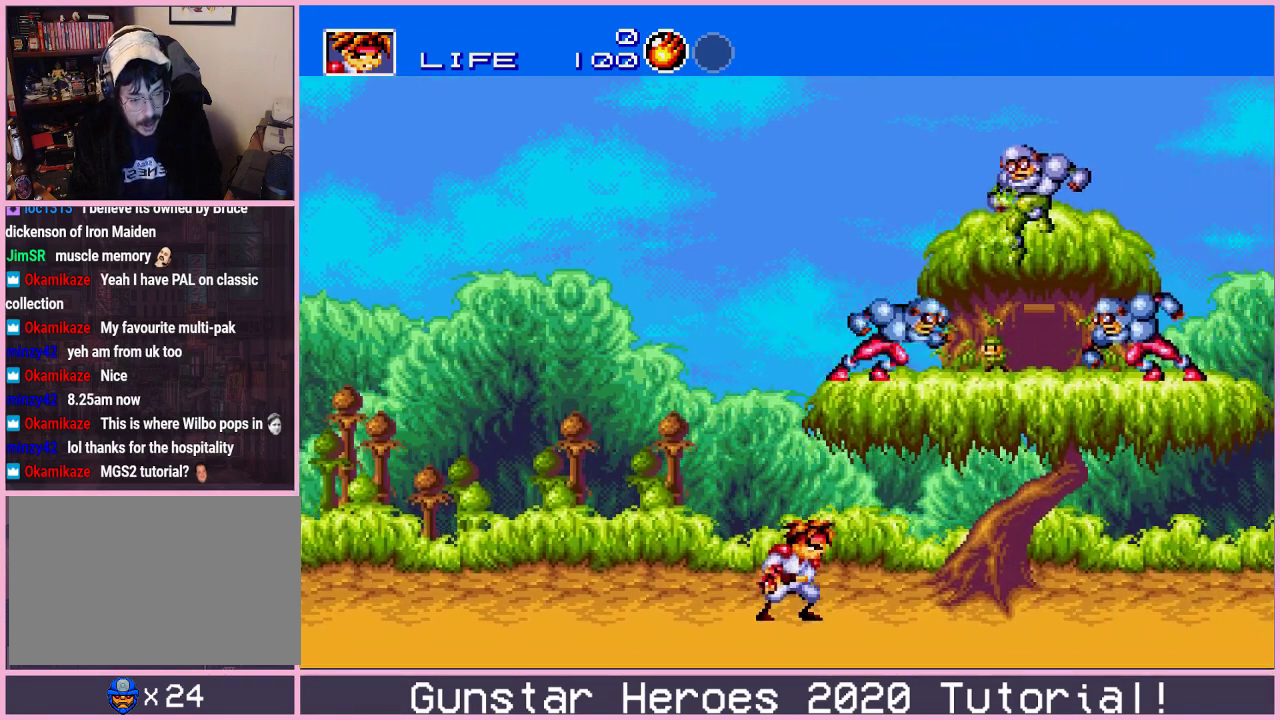
{"dt_ms": 500, "buttons": [], "events": []}
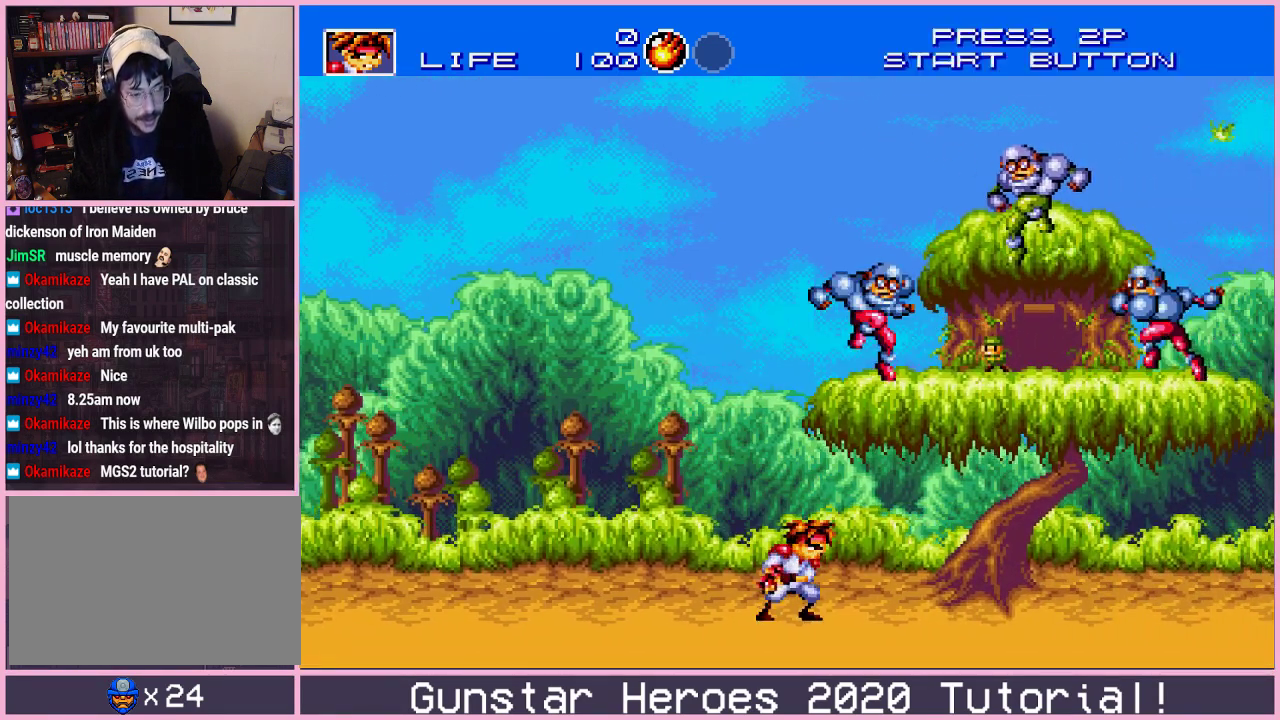
{"dt_ms": 484, "buttons": [], "events": []}
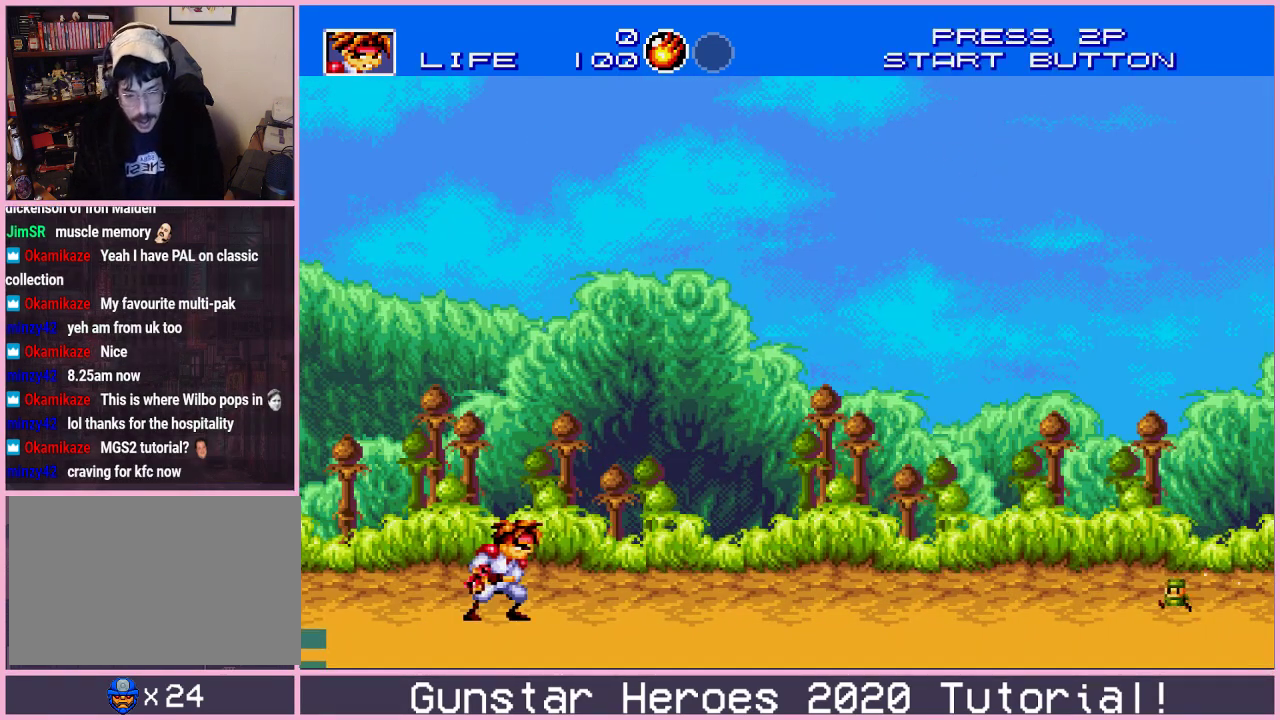
{"dt_ms": 400, "buttons": ["C", "DPAD_UP", "DPAD_RIGHT"], "events": [[300, "DPAD_UP", "down"], [350, "DPAD_RIGHT", "down"], [367, "C", "down"]]}
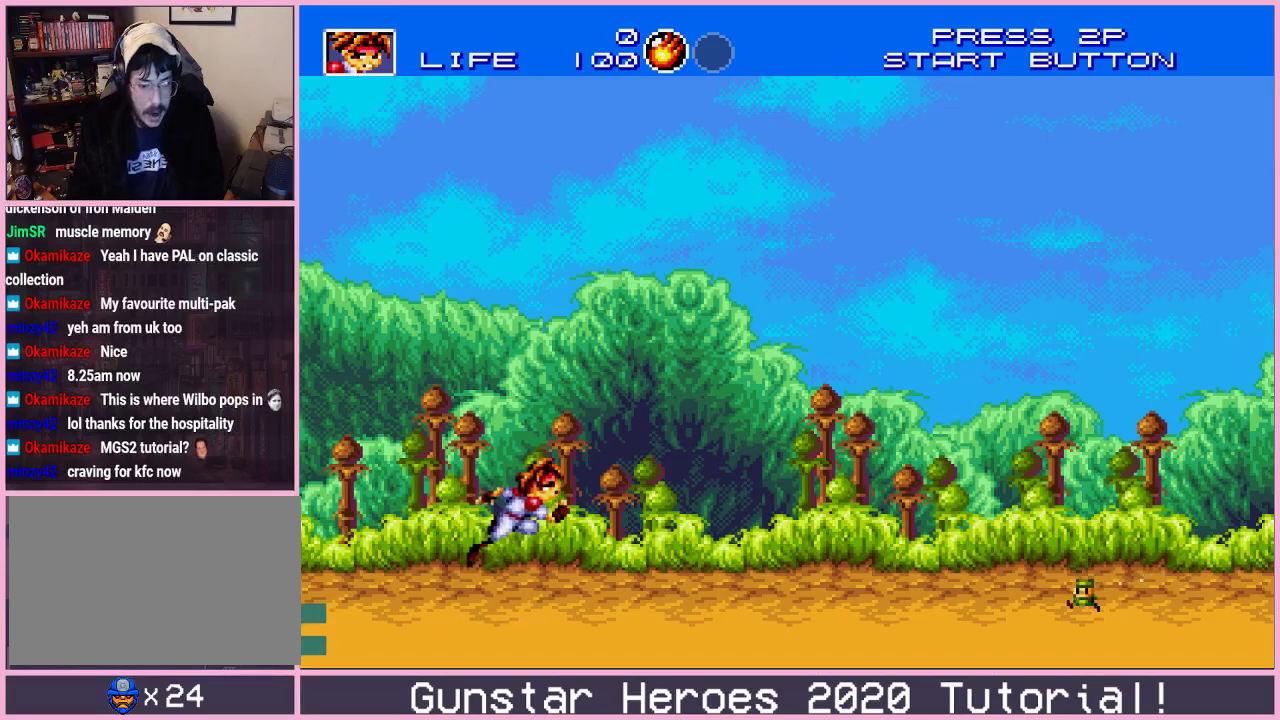
{"dt_ms": 401, "buttons": [], "events": [[67, "C", "up"], [117, "C", "down"], [201, "C", "up"], [334, "DPAD_RIGHT", "up"], [334, "DPAD_UP", "up"]]}
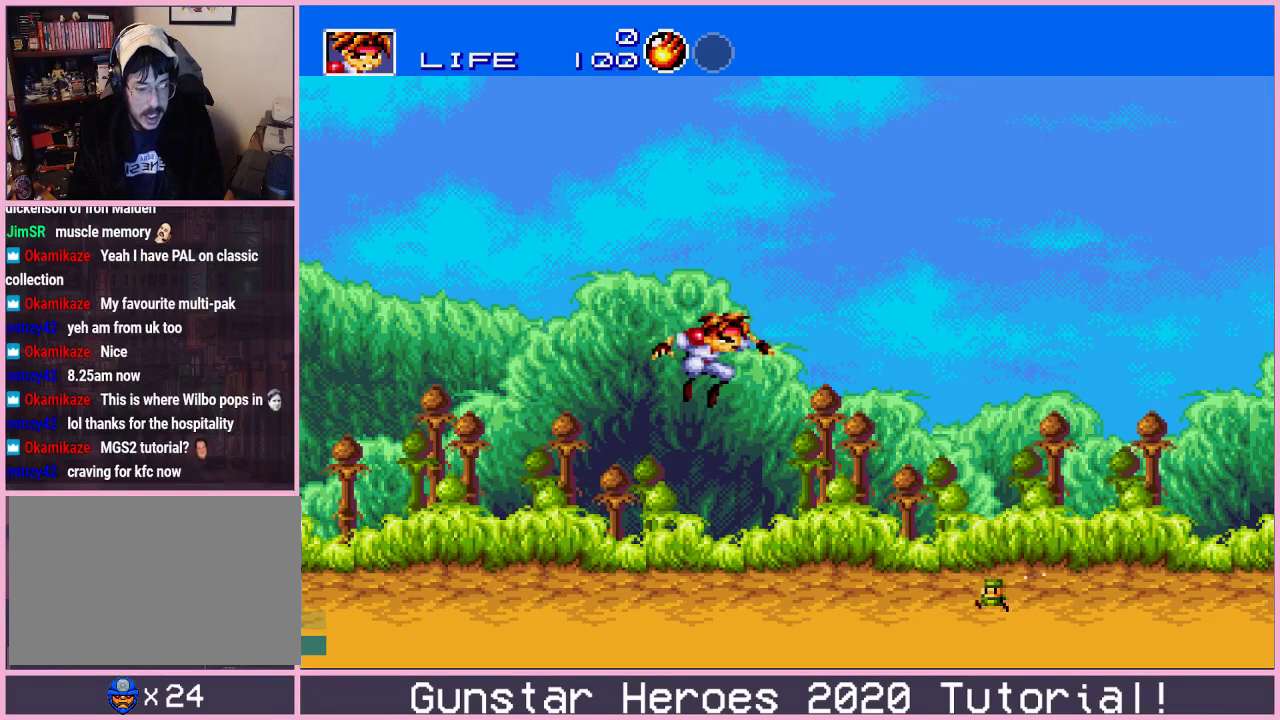
{"dt_ms": 300, "buttons": ["DPAD_UP", "DPAD_RIGHT"], "events": [[200, "DPAD_UP", "down"], [250, "DPAD_RIGHT", "down"]]}
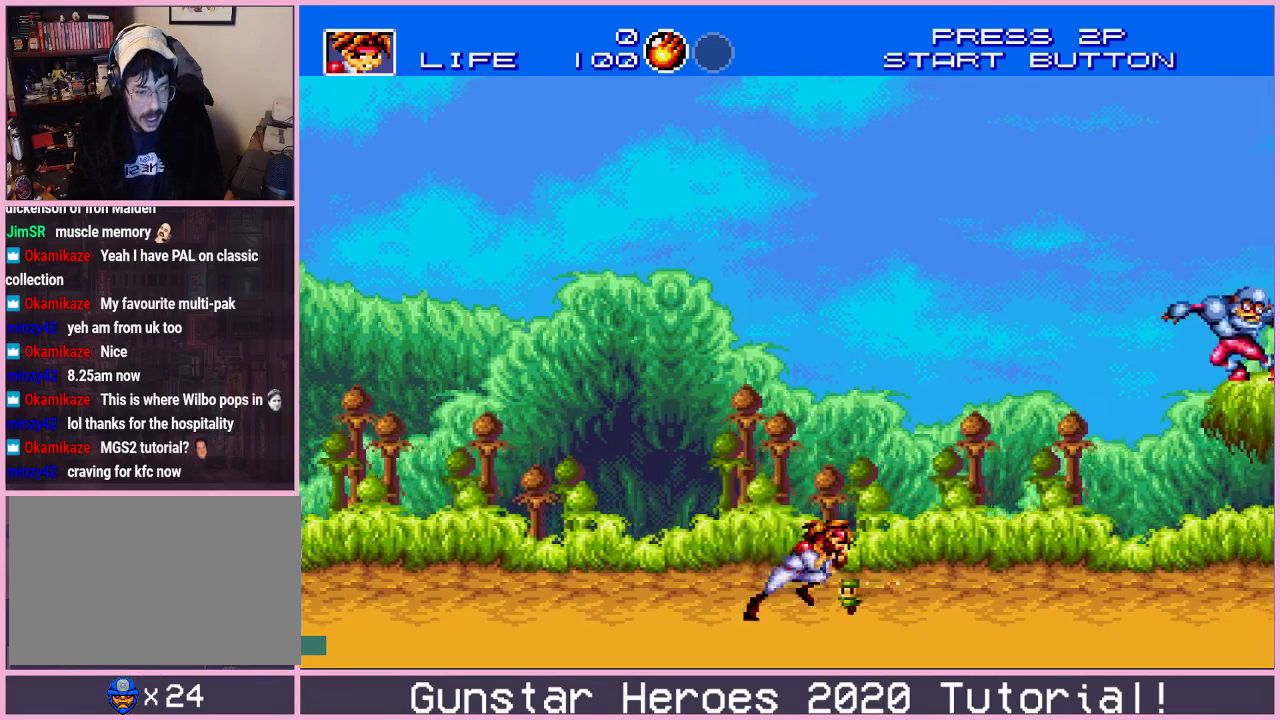
{"dt_ms": 501, "buttons": [], "events": [[50, "C", "down"], [134, "C", "up"], [184, "C", "down"], [284, "C", "up"], [501, "DPAD_RIGHT", "up"], [501, "DPAD_UP", "up"]]}
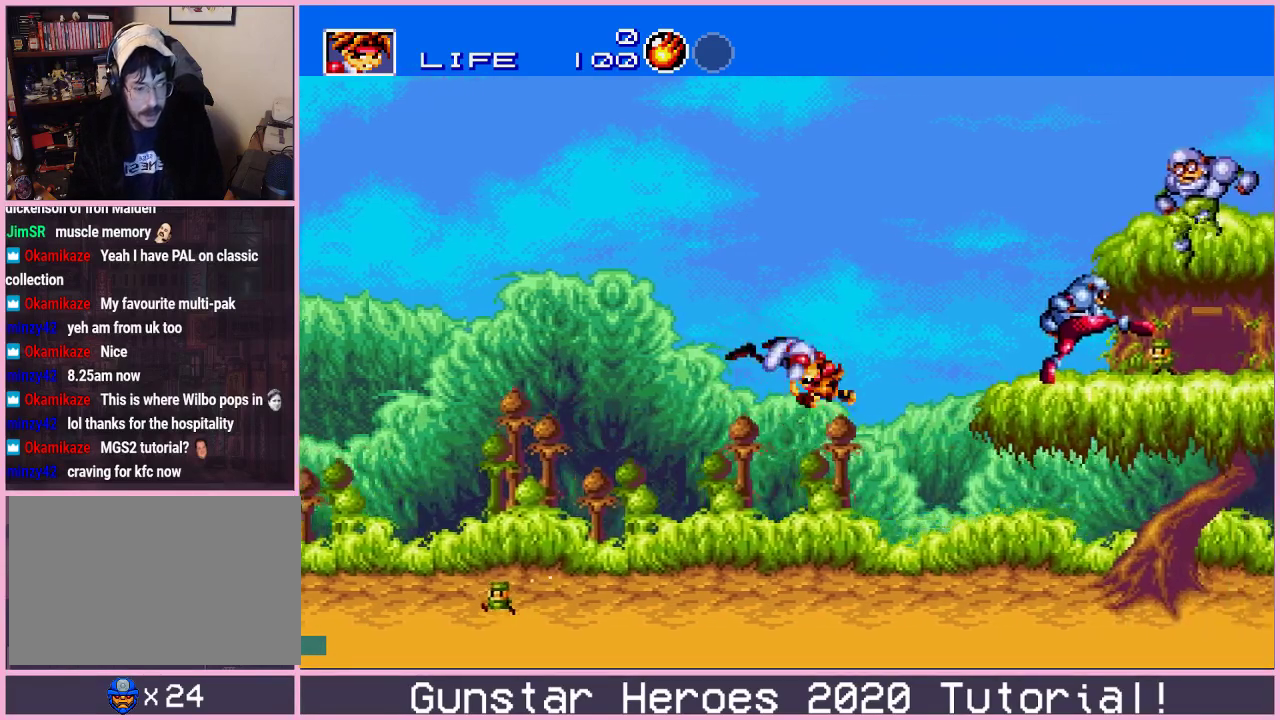
{"dt_ms": 400, "buttons": [], "events": []}
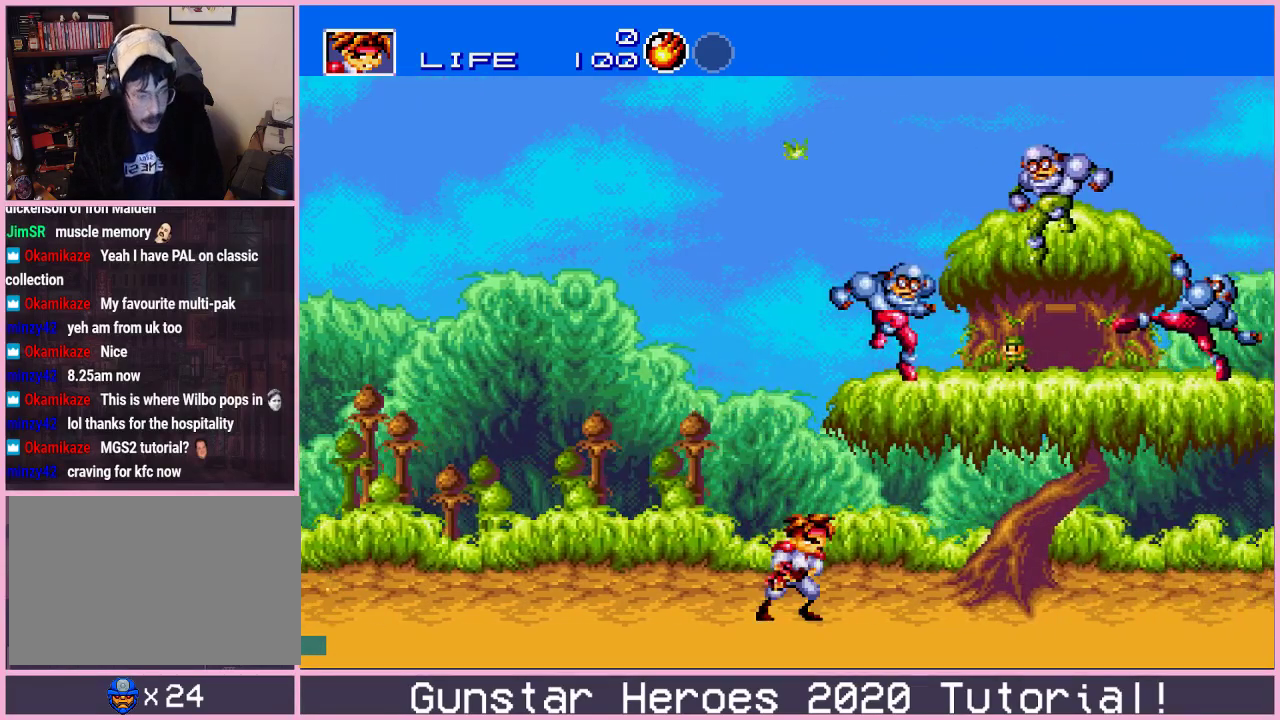
{"dt_ms": 701, "buttons": ["DPAD_UP", "DPAD_RIGHT"]}
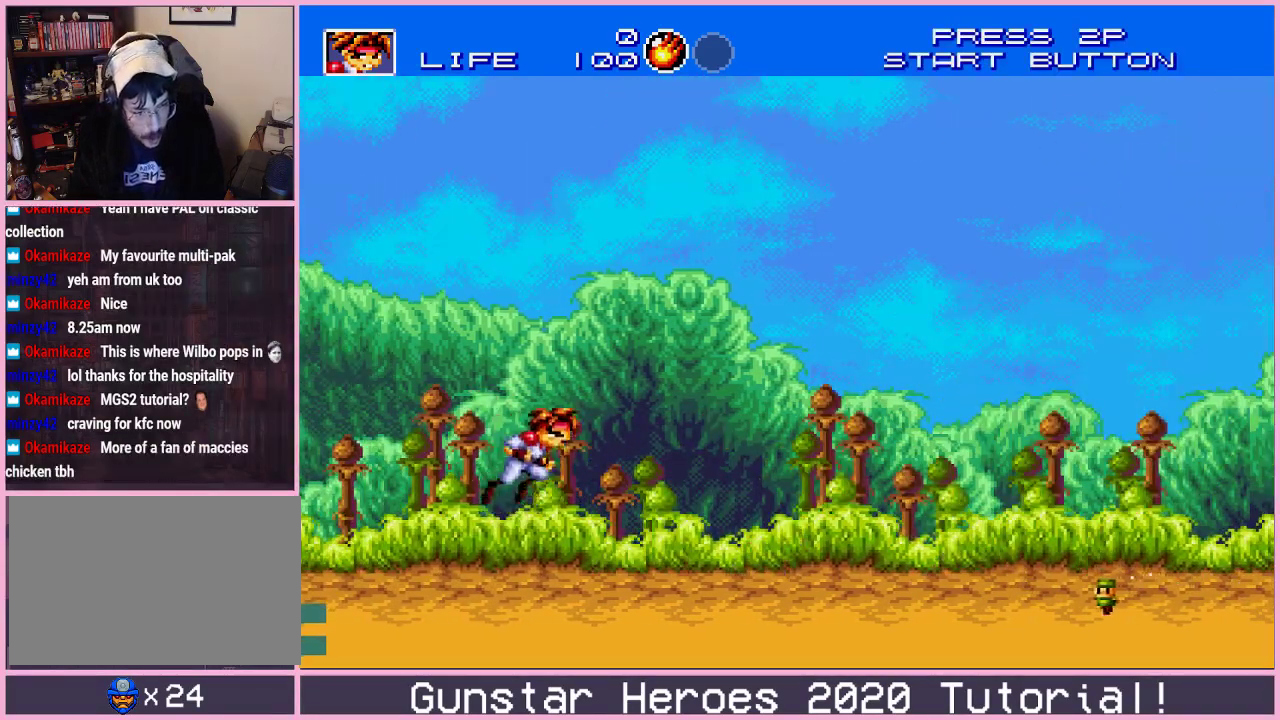
{"dt_ms": 300, "buttons": []}
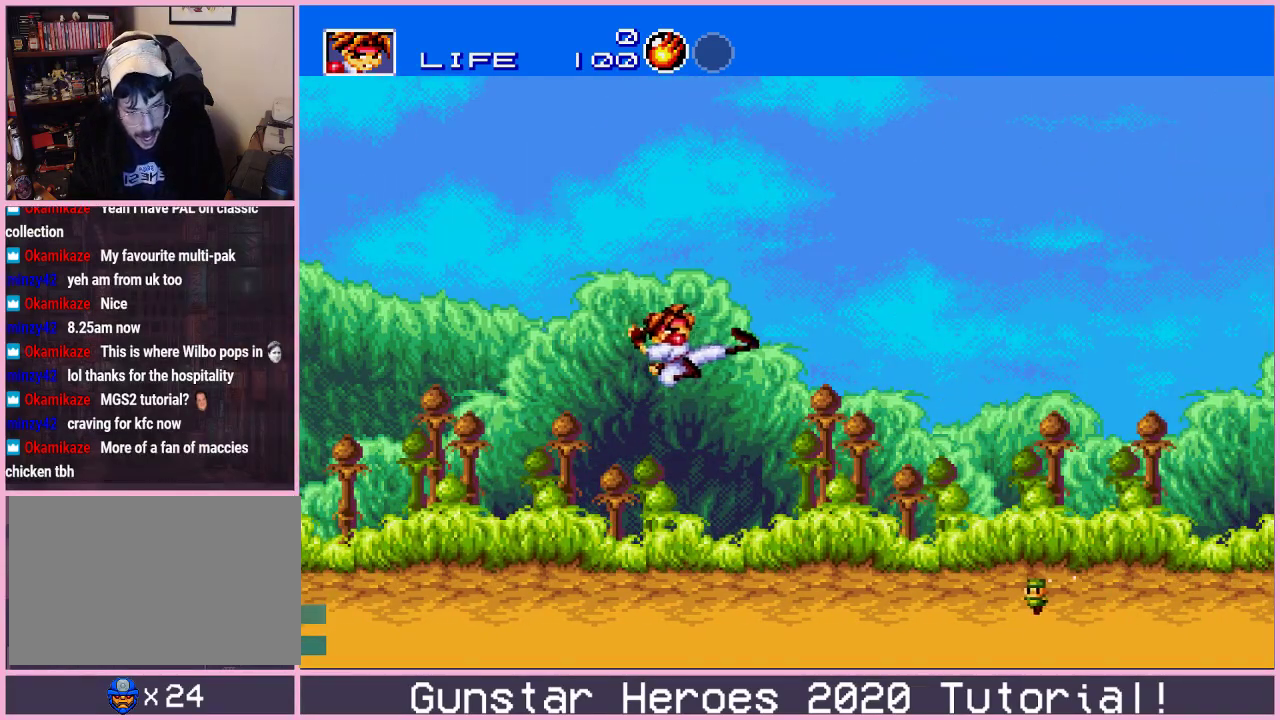
{"dt_ms": 400, "buttons": ["C", "DPAD_UP", "DPAD_RIGHT"], "events": [[300, "DPAD_RIGHT", "down"], [300, "DPAD_UP", "down"], [400, "C", "down"]]}
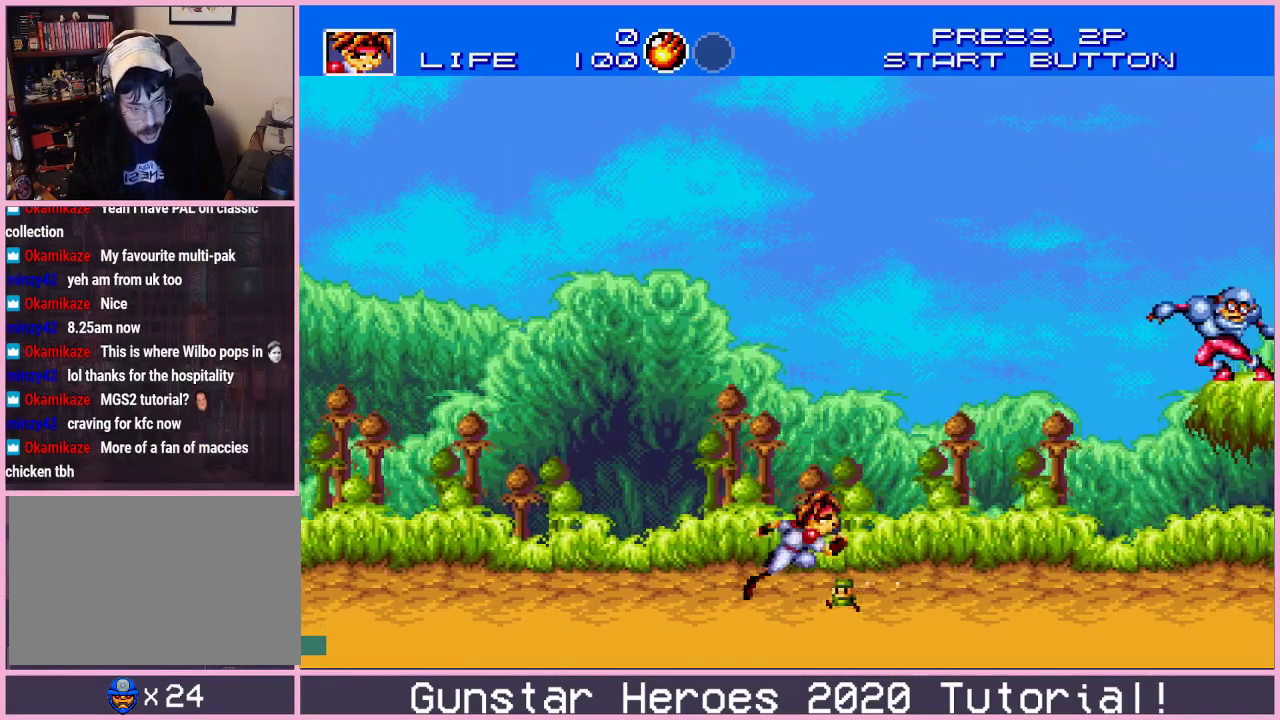
{"dt_ms": 401, "buttons": [], "events": [[184, "C", "up"], [384, "DPAD_RIGHT", "up"], [384, "DPAD_UP", "up"]]}
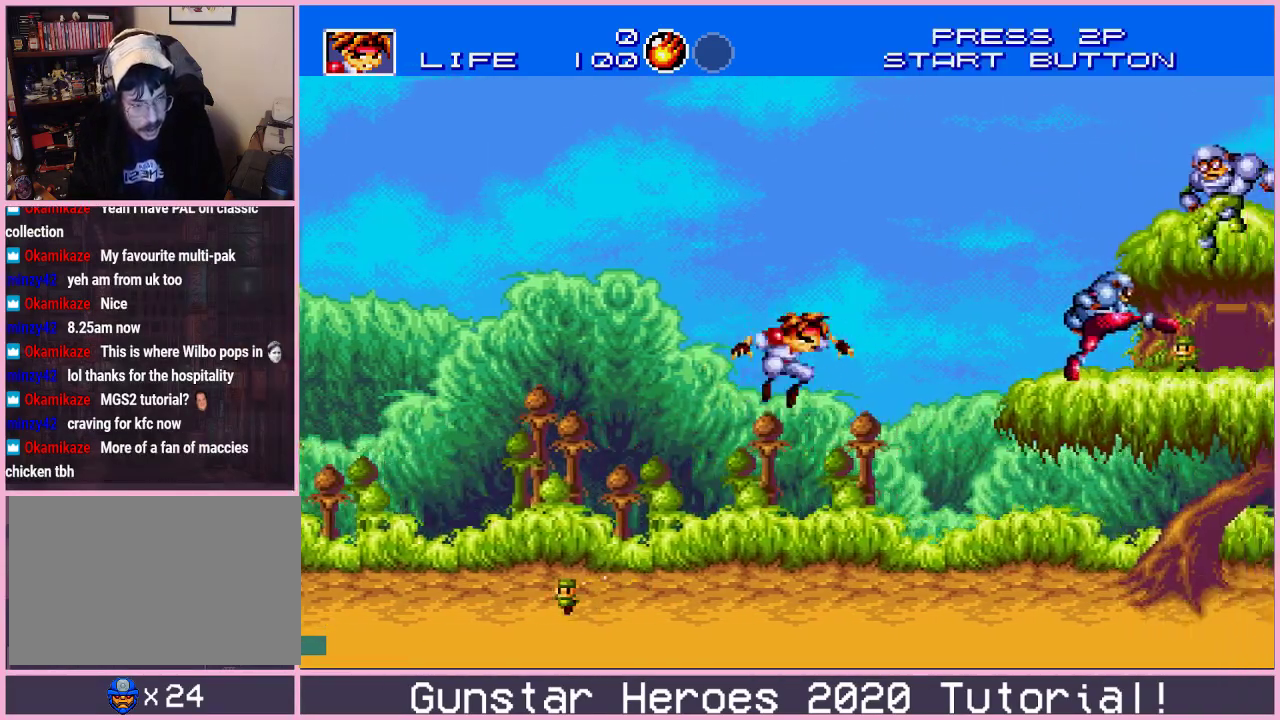
{"dt_ms": 700, "buttons": [], "events": []}
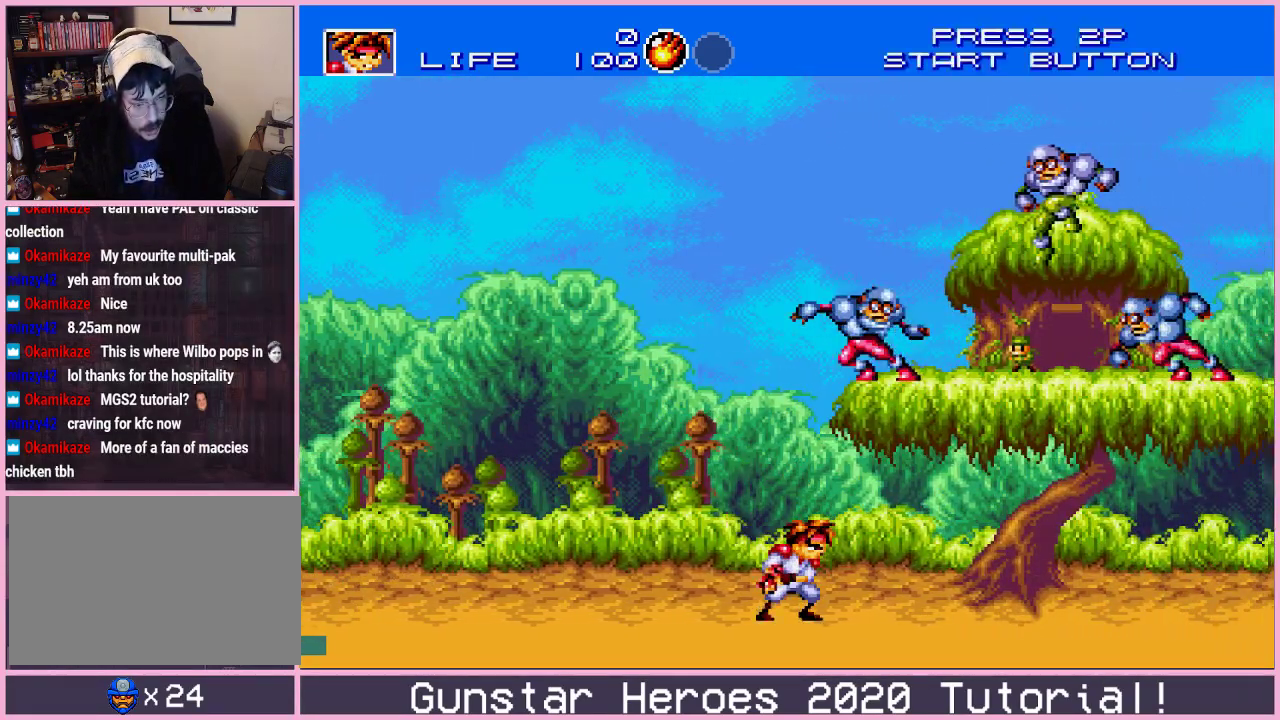
{"dt_ms": 501, "buttons": [], "events": []}
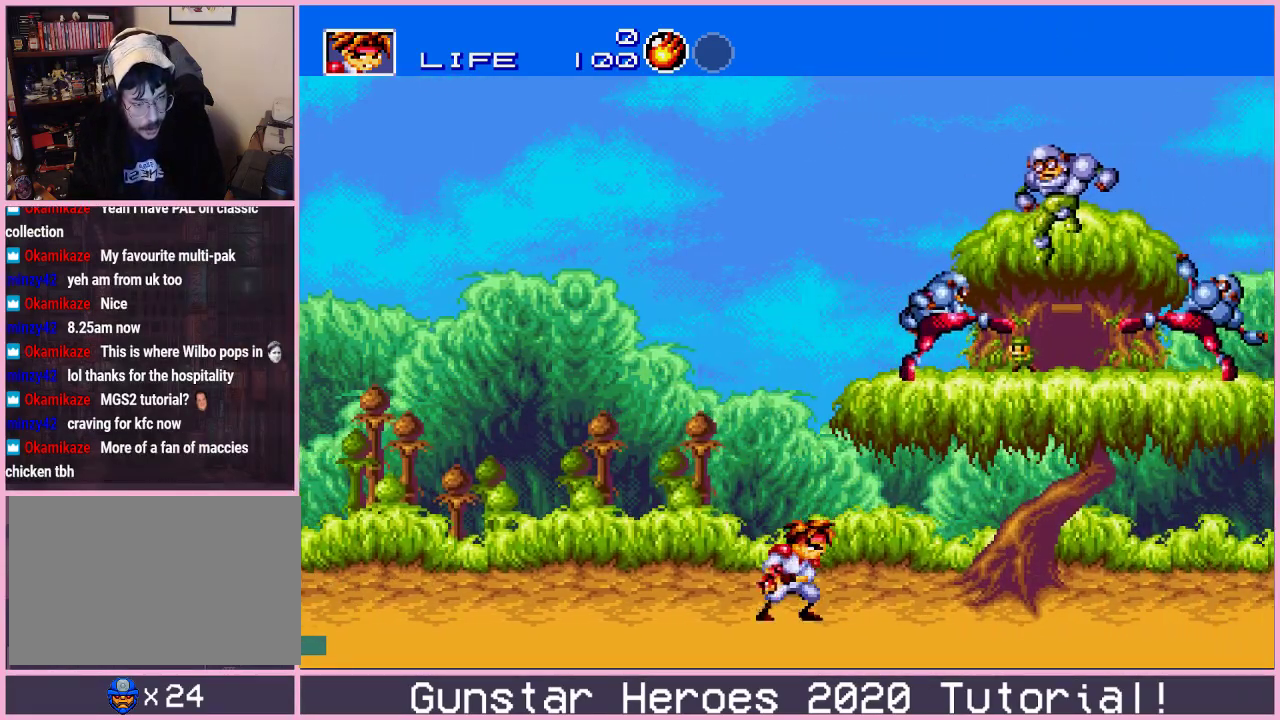
{"dt_ms": 400, "buttons": ["DPAD_UP", "DPAD_RIGHT"], "events": [[100, "DPAD_RIGHT", "down"], [100, "DPAD_UP", "down"], [133, "C", "down"], [217, "C", "up"], [300, "C", "down"], [367, "C", "up"]]}
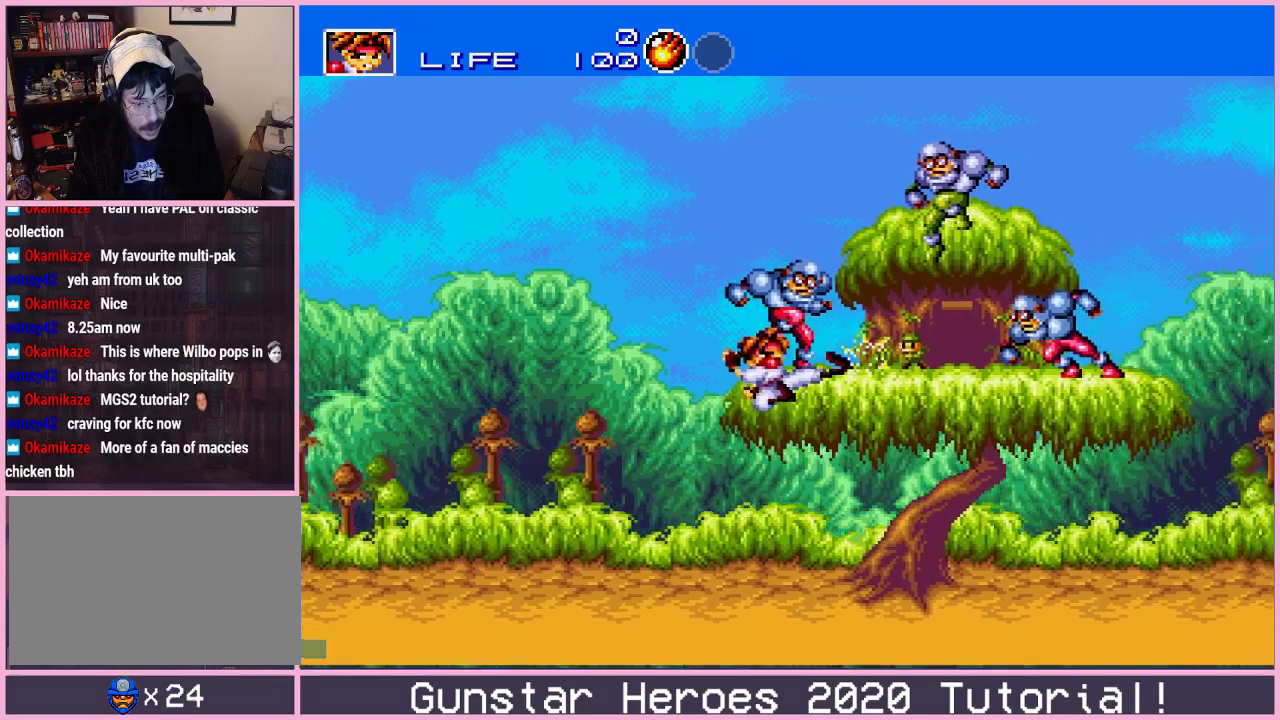
{"dt_ms": 701, "buttons": ["C", "DPAD_UP", "DPAD_RIGHT"], "events": [[484, "DPAD_RIGHT", "up"], [484, "DPAD_UP", "up"], [634, "DPAD_RIGHT", "down"], [634, "DPAD_UP", "down"], [701, "C", "down"]]}
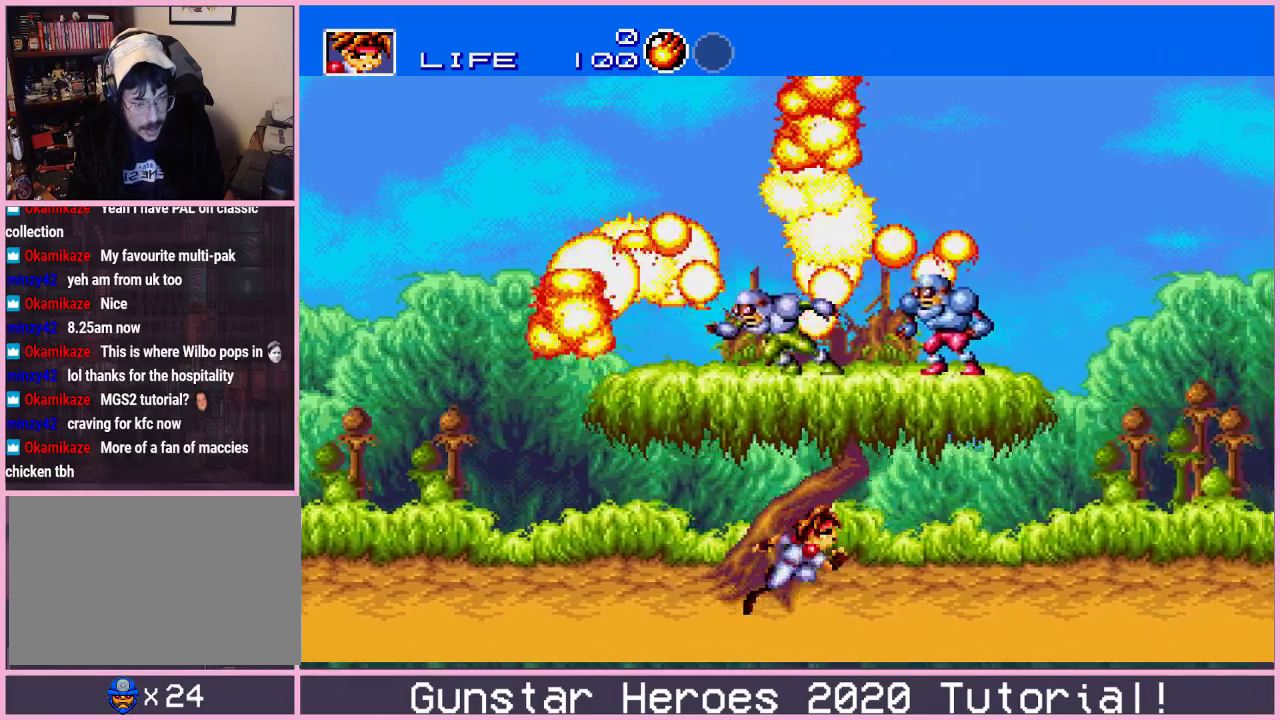
{"dt_ms": 300, "buttons": ["DPAD_UP", "DPAD_RIGHT"], "events": [[84, "C", "up"], [134, "C", "down"], [234, "C", "up"]]}
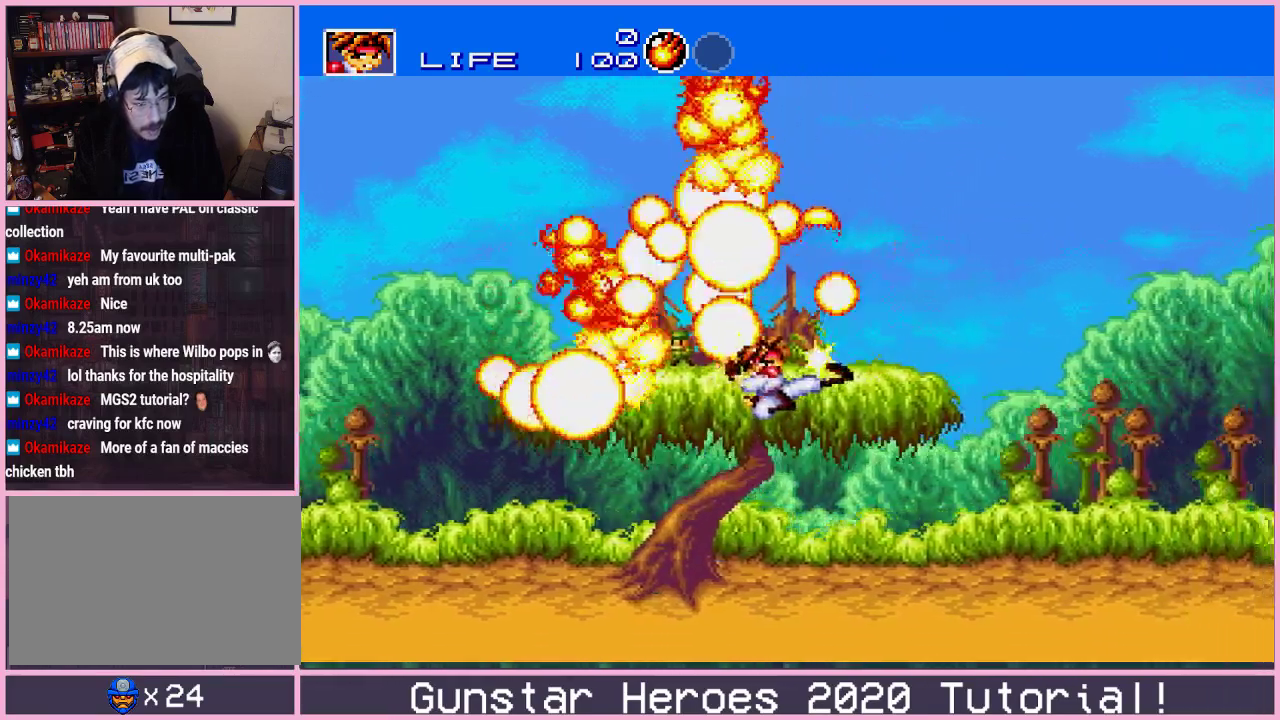
{"dt_ms": 601, "buttons": [], "events": [[151, "DPAD_RIGHT", "up"], [151, "DPAD_UP", "up"]]}
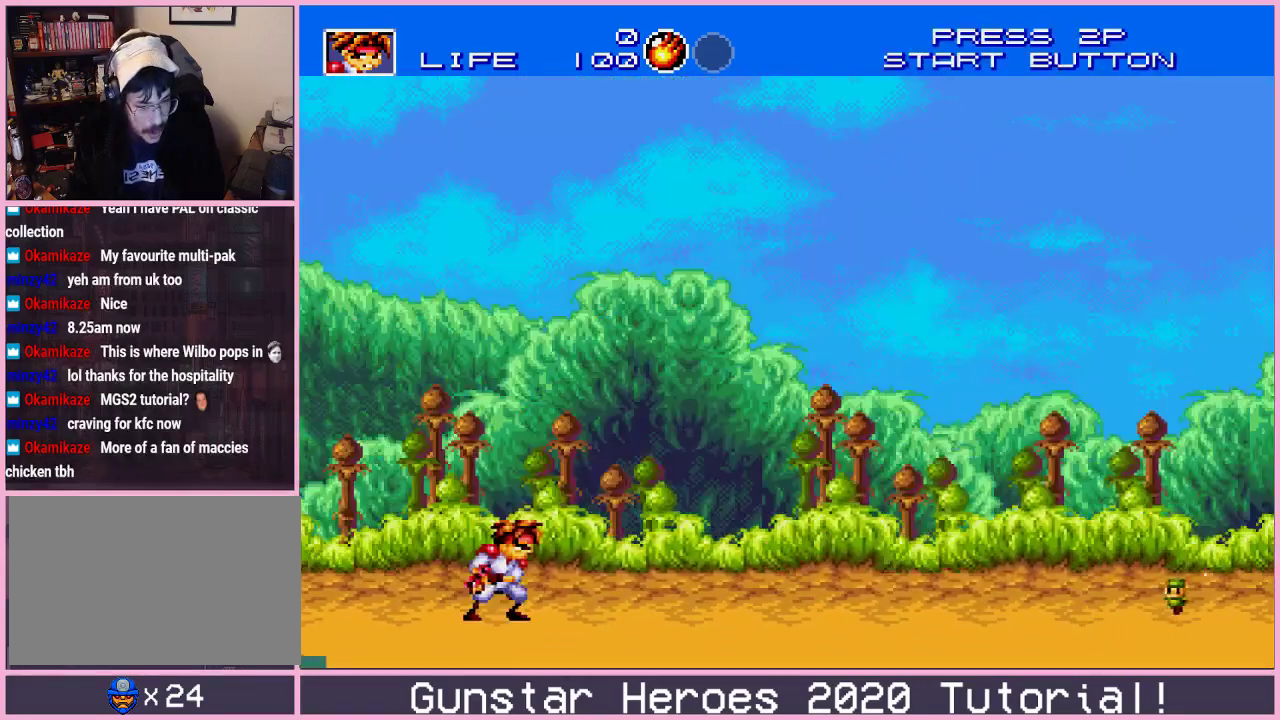
{"dt_ms": 300, "buttons": ["DPAD_UP", "DPAD_RIGHT"], "events": [[284, "DPAD_RIGHT", "down"], [300, "DPAD_UP", "down"]]}
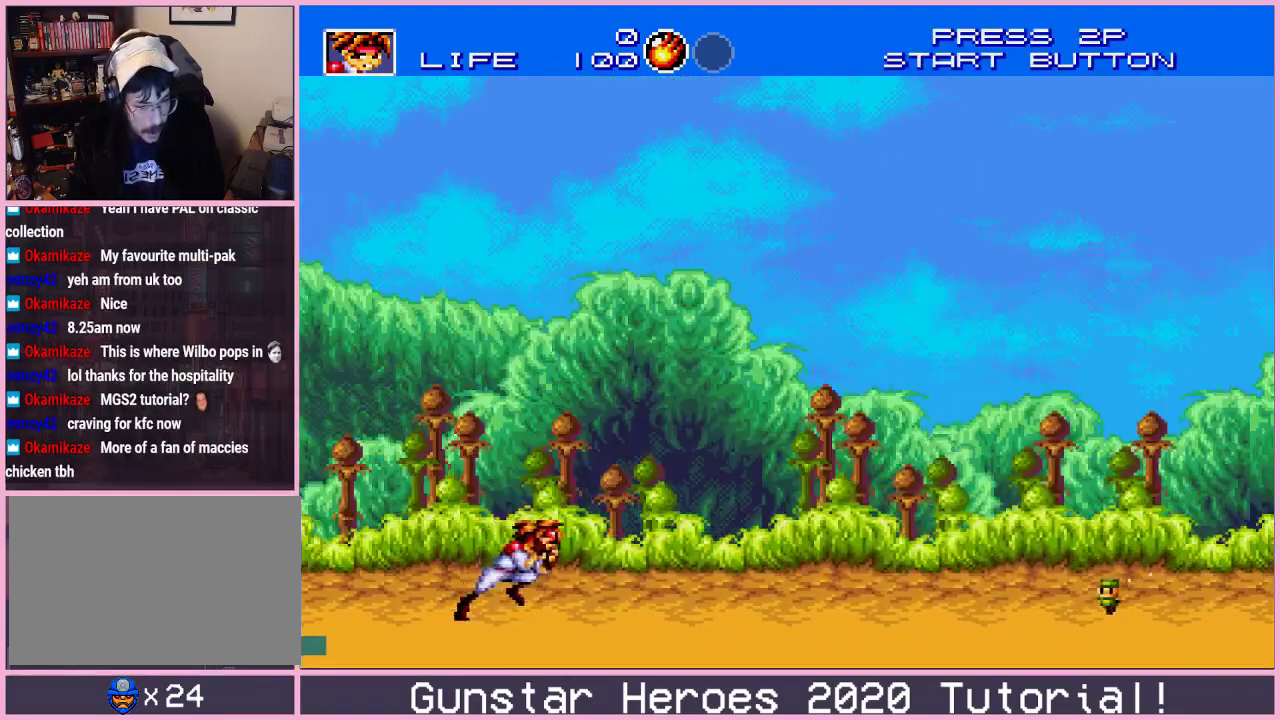
{"dt_ms": 301, "buttons": ["DPAD_UP", "DPAD_RIGHT"], "events": [[34, "C", "down"], [117, "C", "up"], [184, "C", "down"], [251, "C", "up"]]}
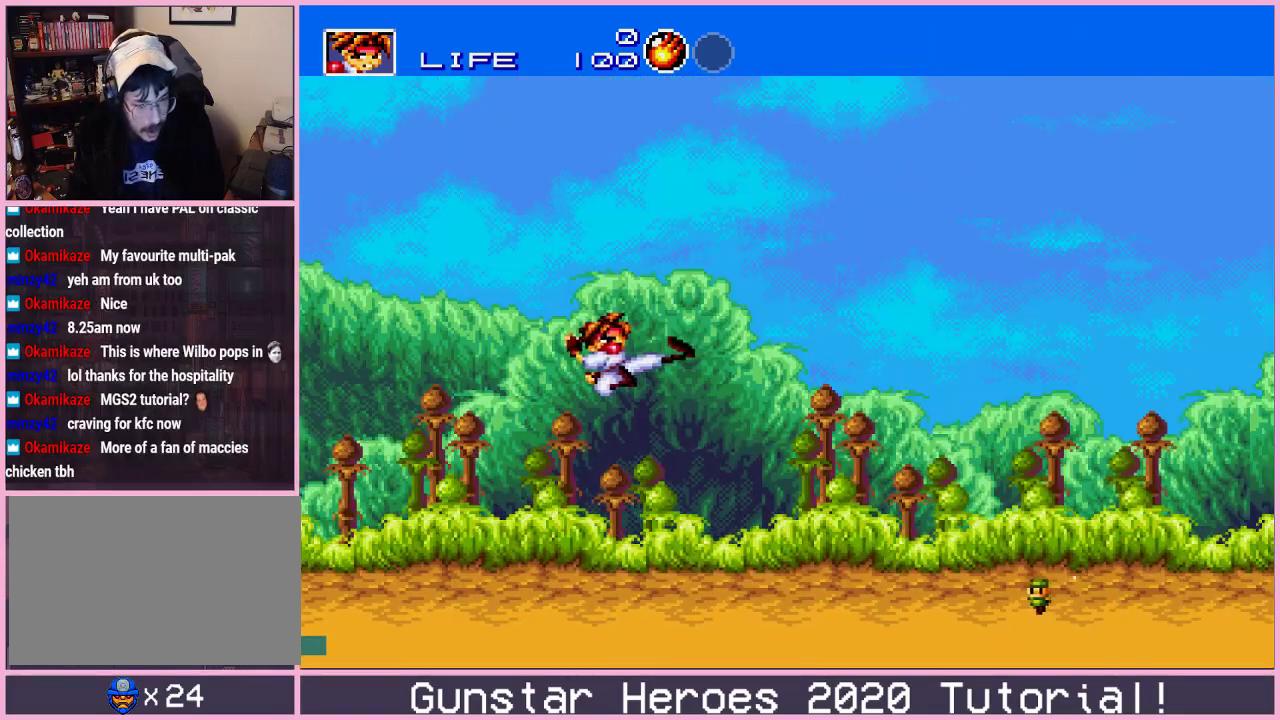
{"dt_ms": 400, "buttons": ["DPAD_UP", "DPAD_RIGHT"], "events": []}
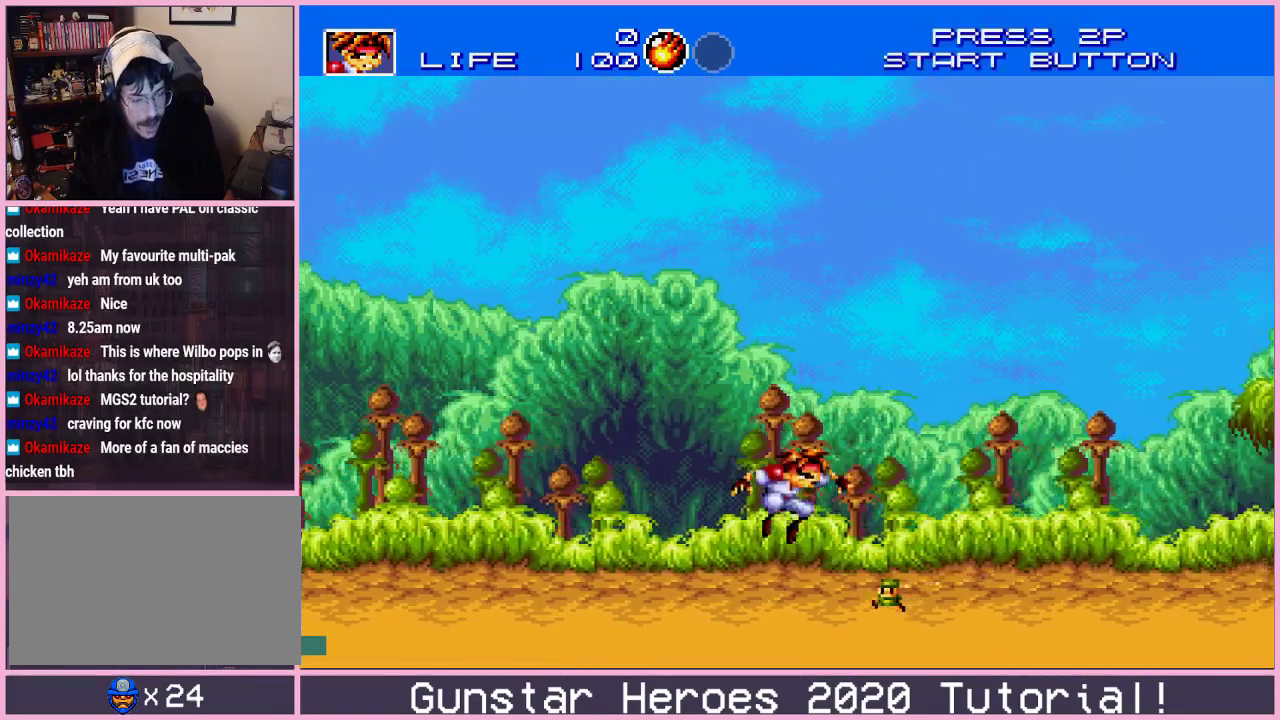
{"dt_ms": 500, "buttons": ["DPAD_UP", "DPAD_RIGHT"], "events": [[133, "C", "down"], [200, "C", "up"], [250, "C", "down"], [334, "C", "up"]]}
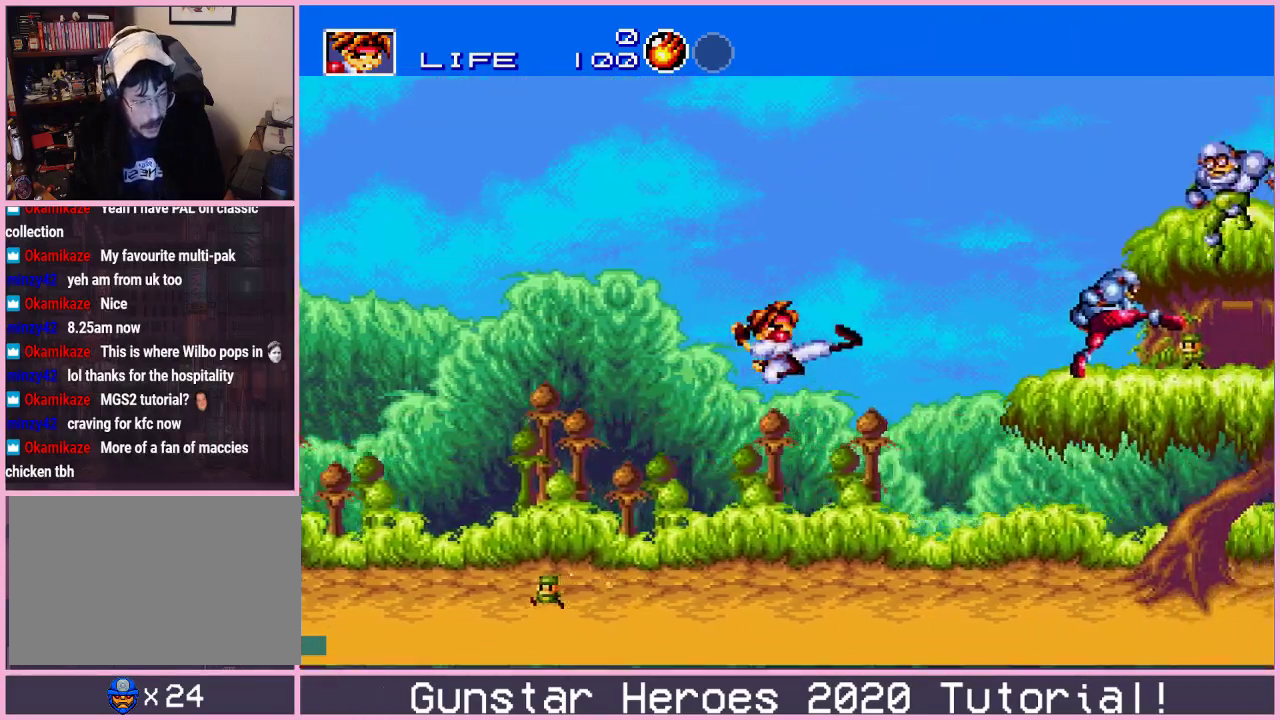
{"dt_ms": 401, "buttons": ["C", "DPAD_UP", "DPAD_RIGHT"], "events": [[401, "C", "down"]]}
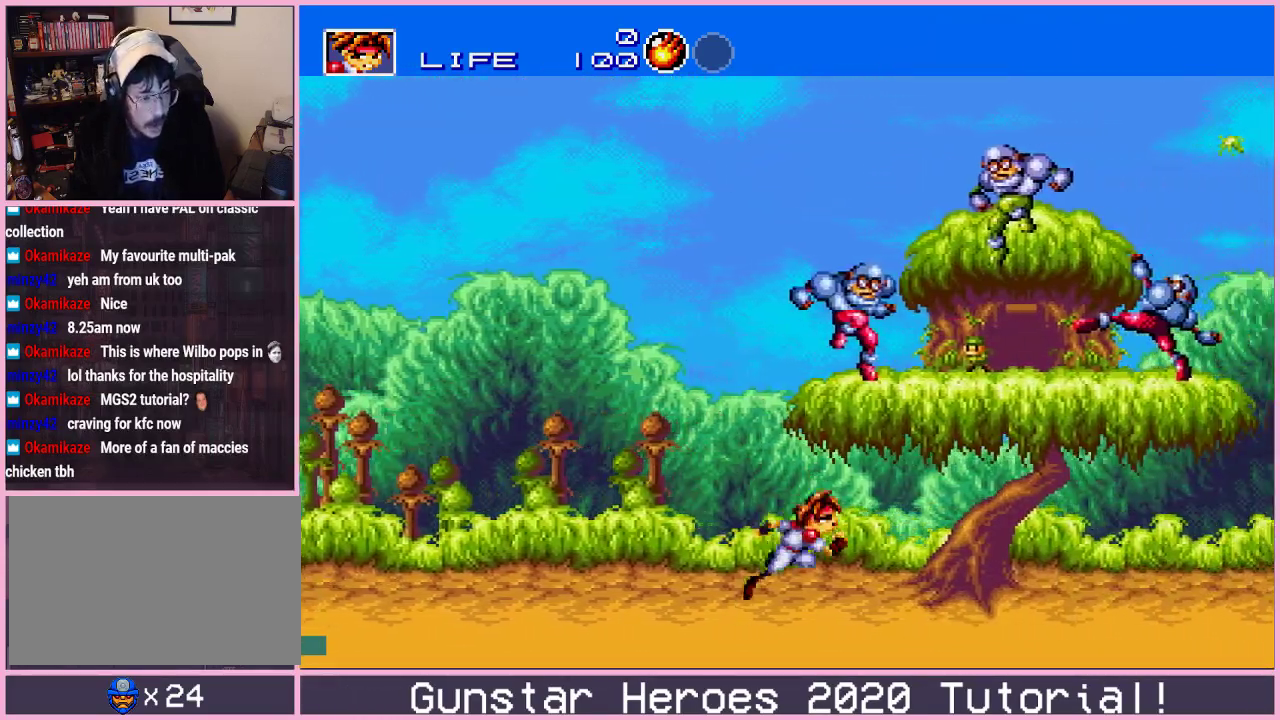
{"dt_ms": 701, "buttons": [], "events": [[250, "C", "up"], [634, "DPAD_RIGHT", "up"], [634, "DPAD_UP", "up"]]}
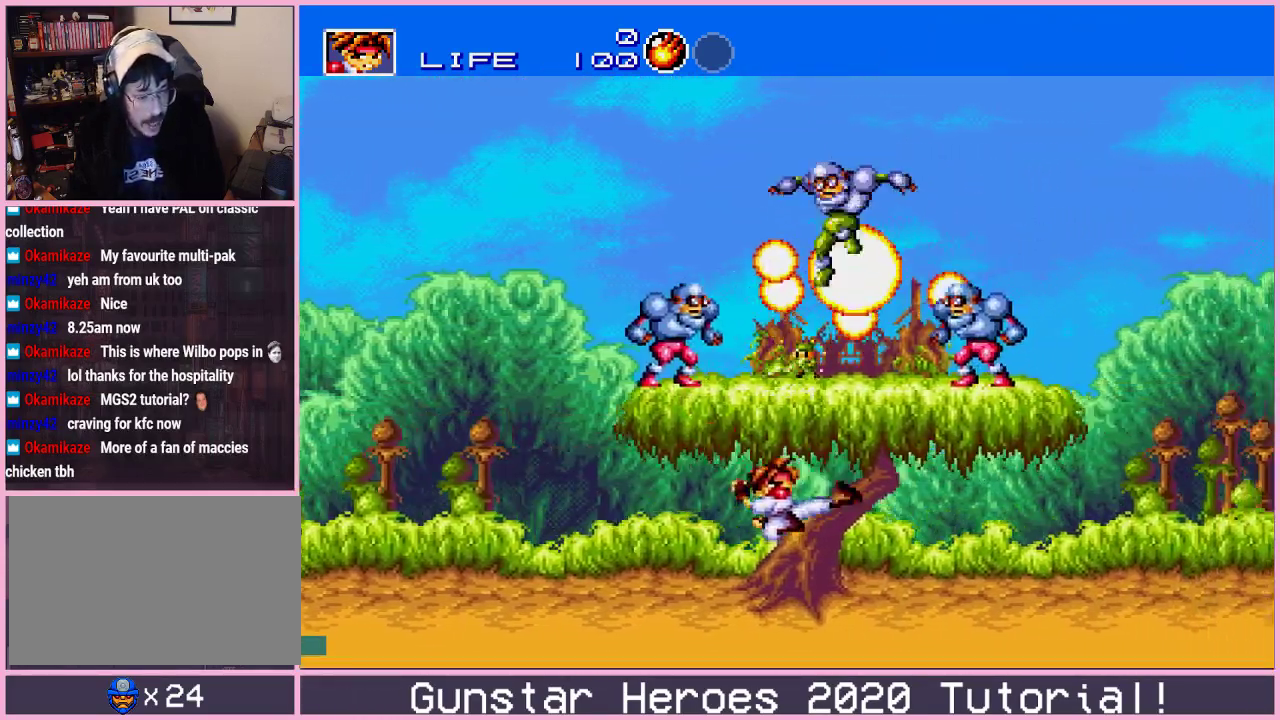
{"dt_ms": 400, "buttons": [], "events": []}
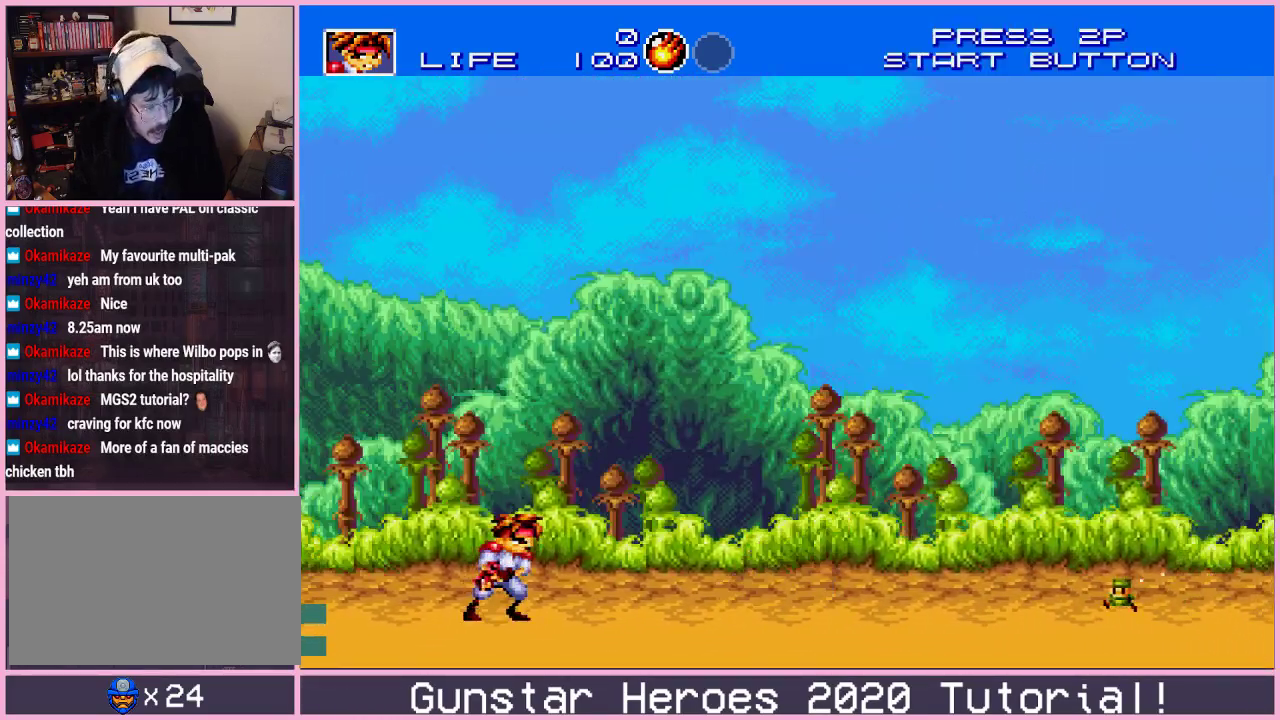
{"dt_ms": 400, "buttons": ["DPAD_UP", "DPAD_RIGHT"], "events": [[83, "DPAD_RIGHT", "down"], [83, "DPAD_UP", "down"], [167, "C", "down"], [250, "C", "up"], [300, "C", "down"], [367, "C", "up"]]}
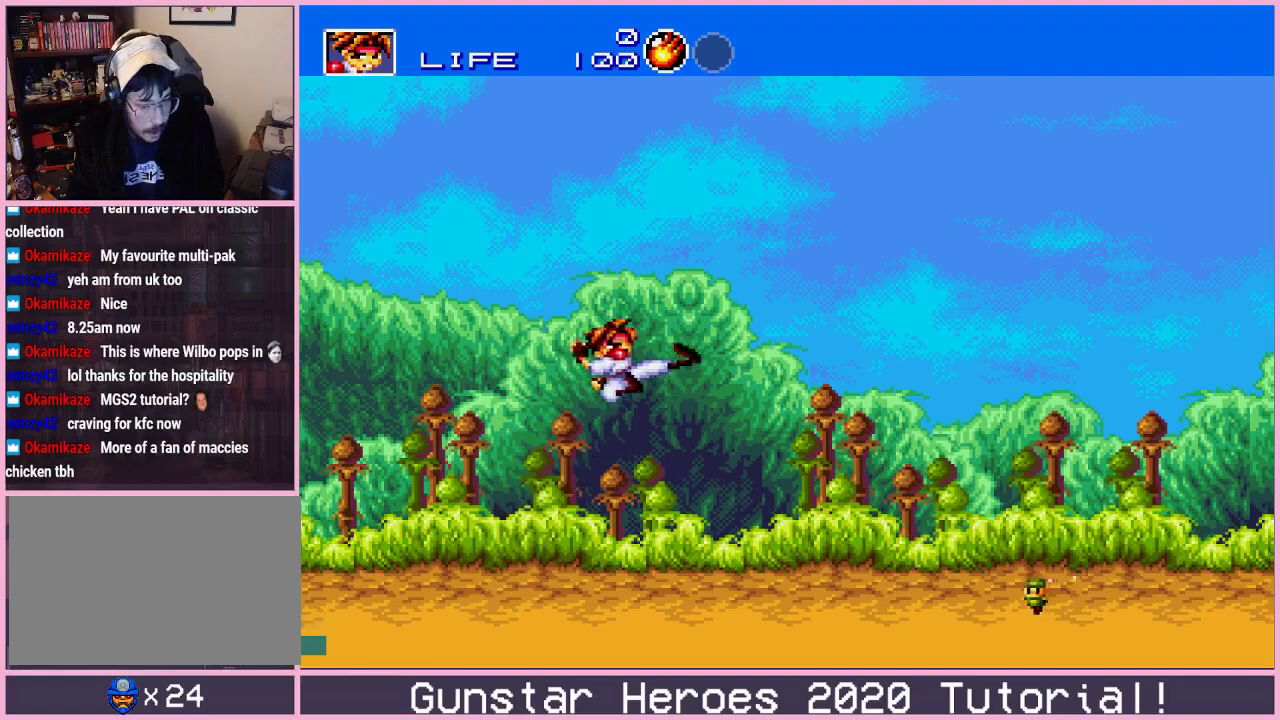
{"dt_ms": 501, "buttons": ["DPAD_UP", "DPAD_RIGHT"], "events": [[101, "DPAD_RIGHT", "up"], [101, "DPAD_UP", "up"], [434, "DPAD_RIGHT", "down"], [434, "DPAD_UP", "down"]]}